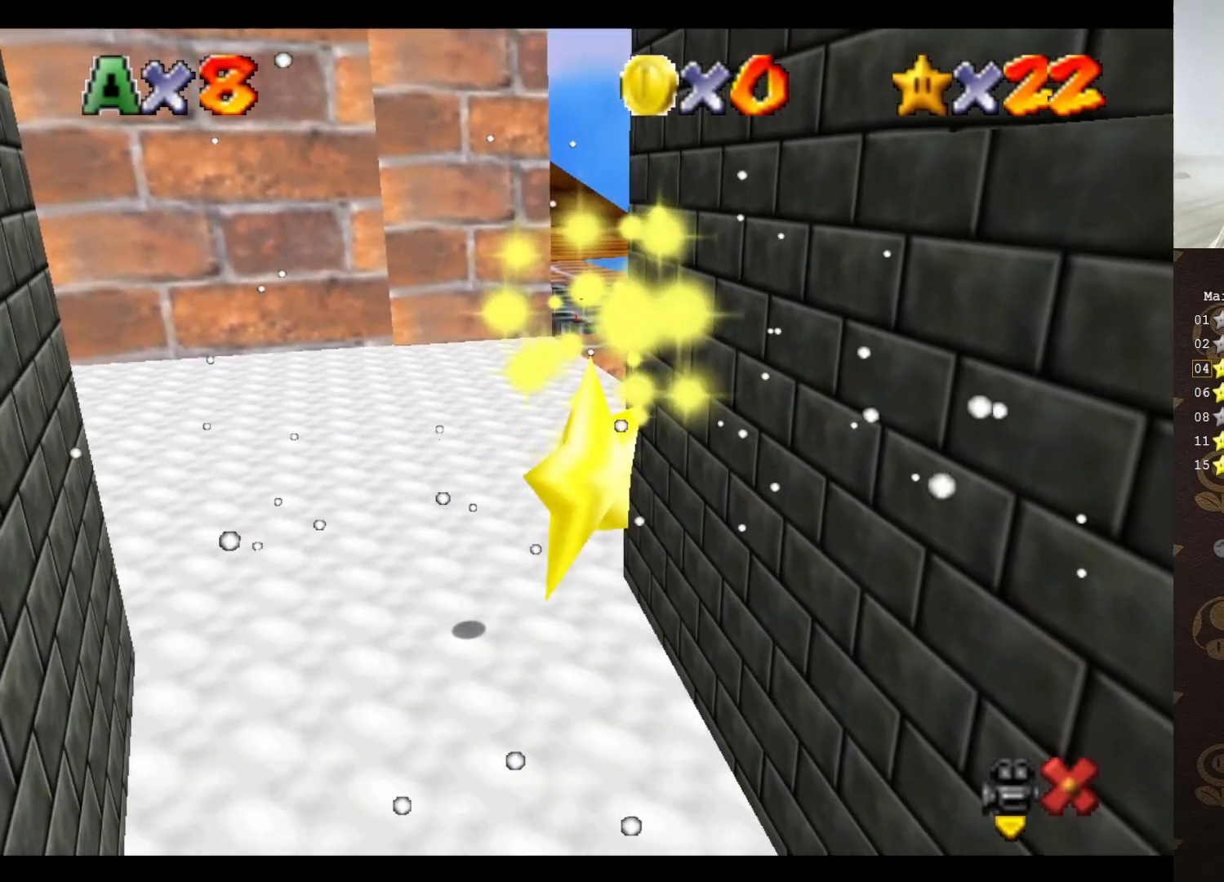
Gameplay with a controller (Nintendo layout); each line is a JSON object with the inputs held at the frame after it. "events" lists button and stick changes between this image and that frame as [ms after this image, input, new state], when the widget could be followed in between. Not read: L3 R3 Z.
{"buttons": [], "left_stick": "down-left", "events": [[117, "left_stick", "down-left"]]}
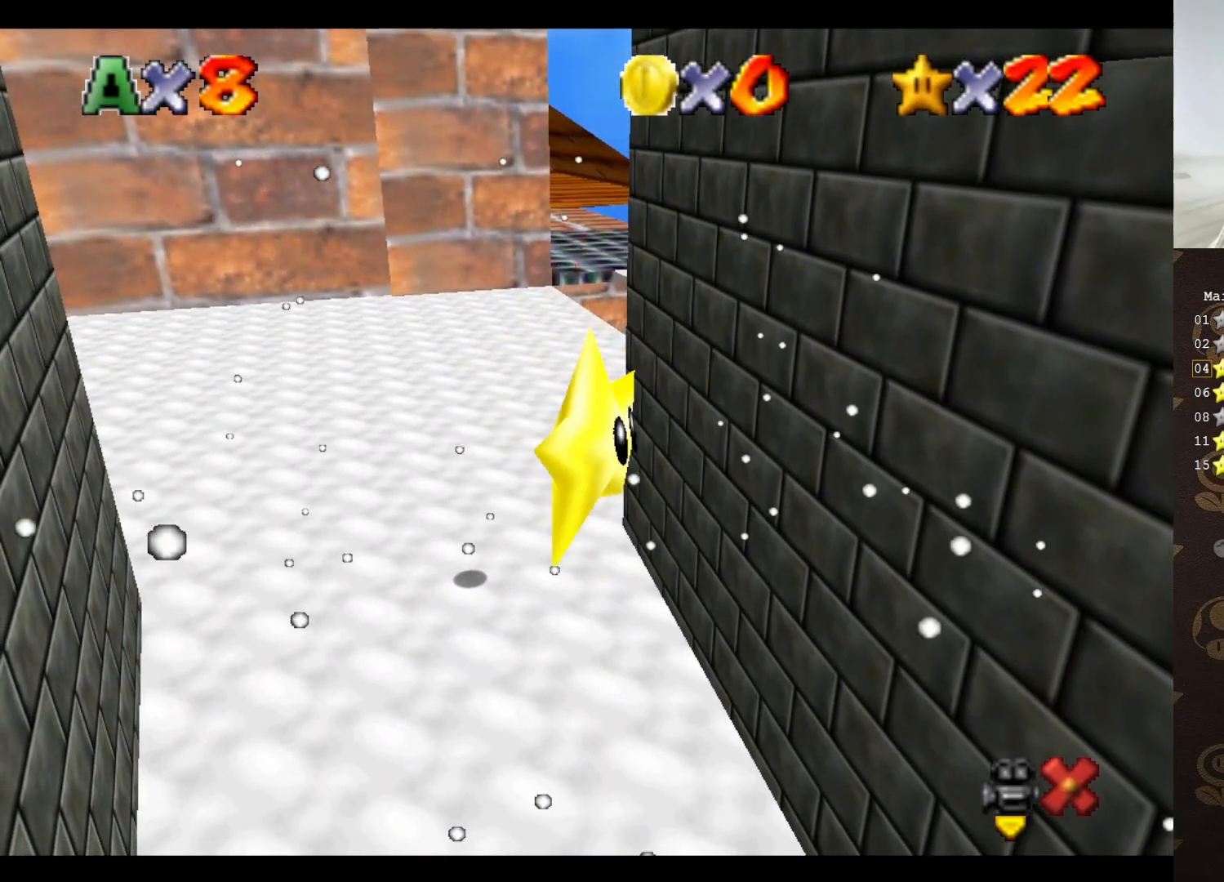
{"buttons": [], "left_stick": "down", "events": [[67, "left_stick", "down"]]}
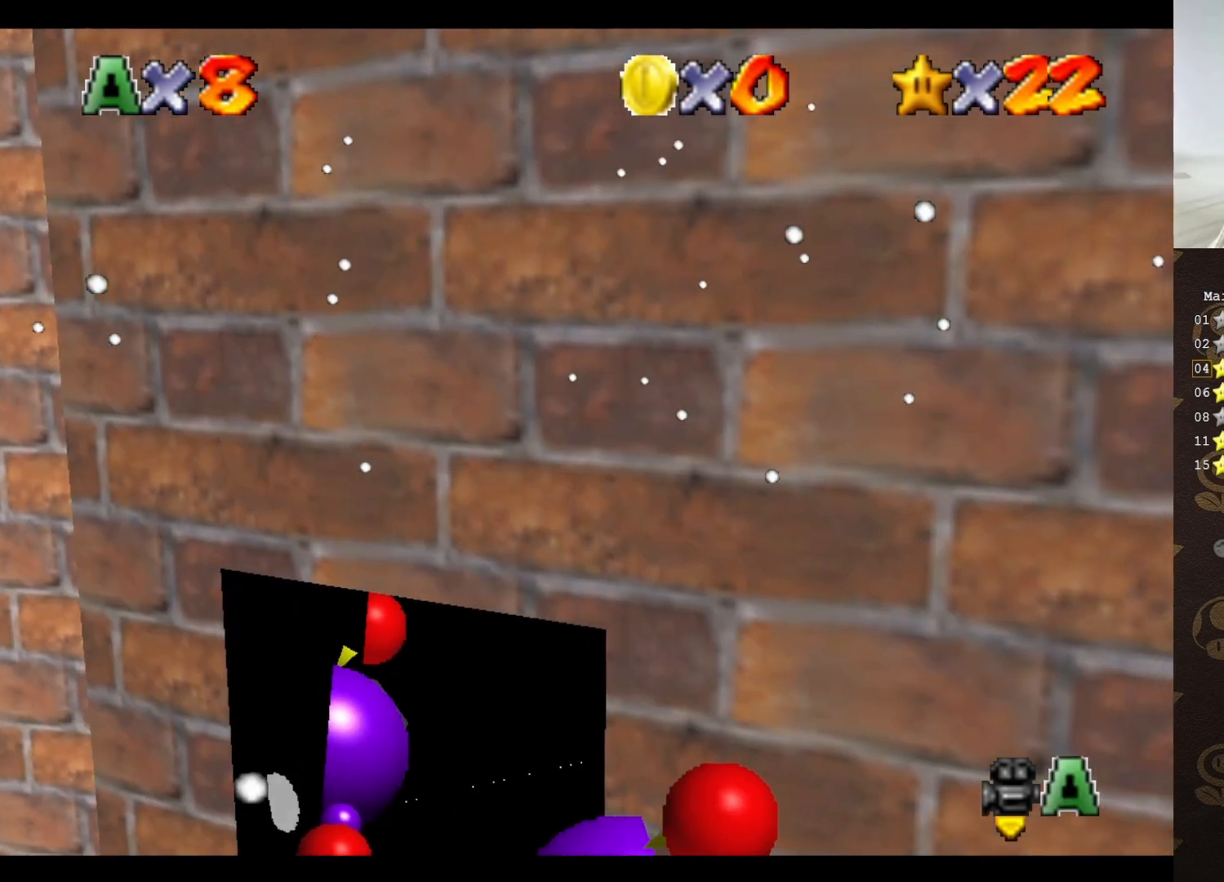
{"buttons": [], "left_stick": "down", "events": [[117, "A", "down"], [117, "B", "down"], [267, "A", "up"], [300, "B", "up"]]}
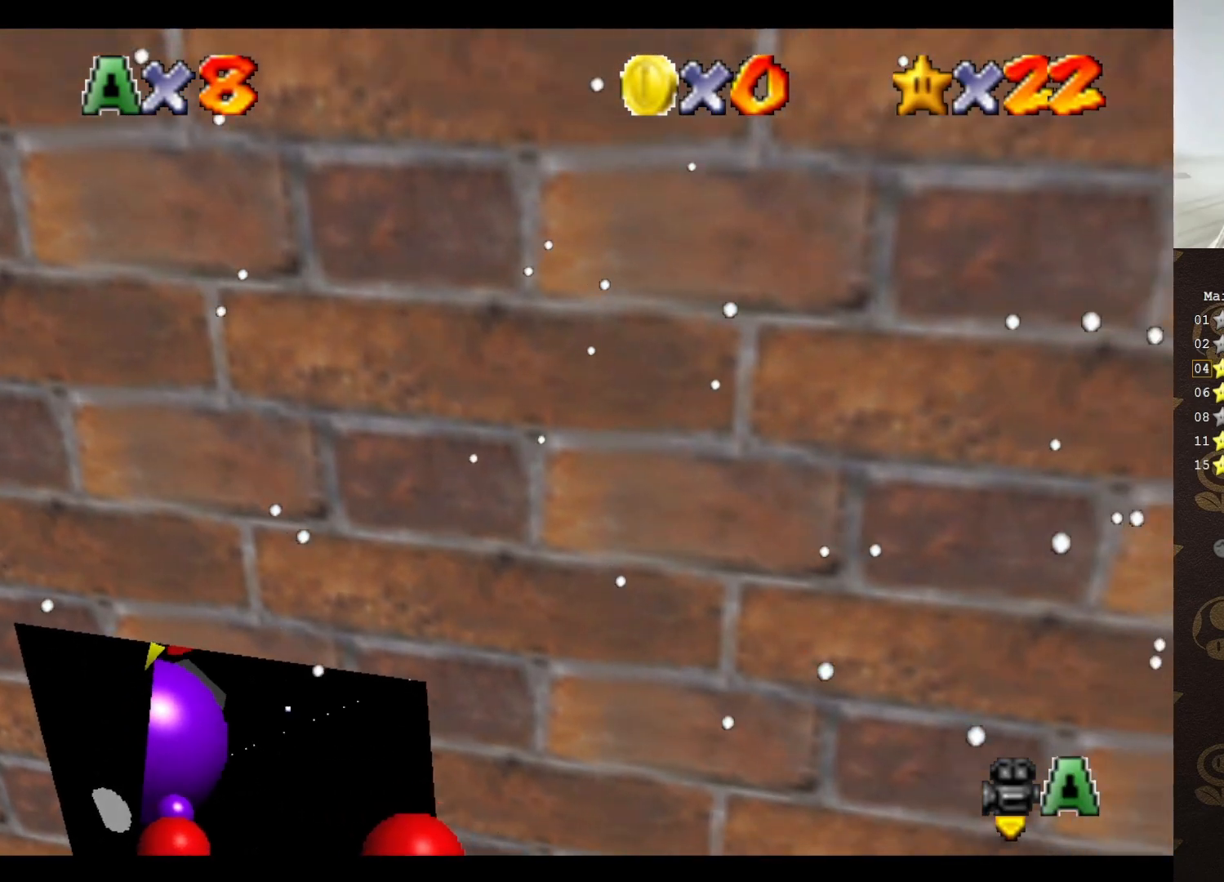
{"buttons": [], "left_stick": "center", "events": [[300, "left_stick", "center"]]}
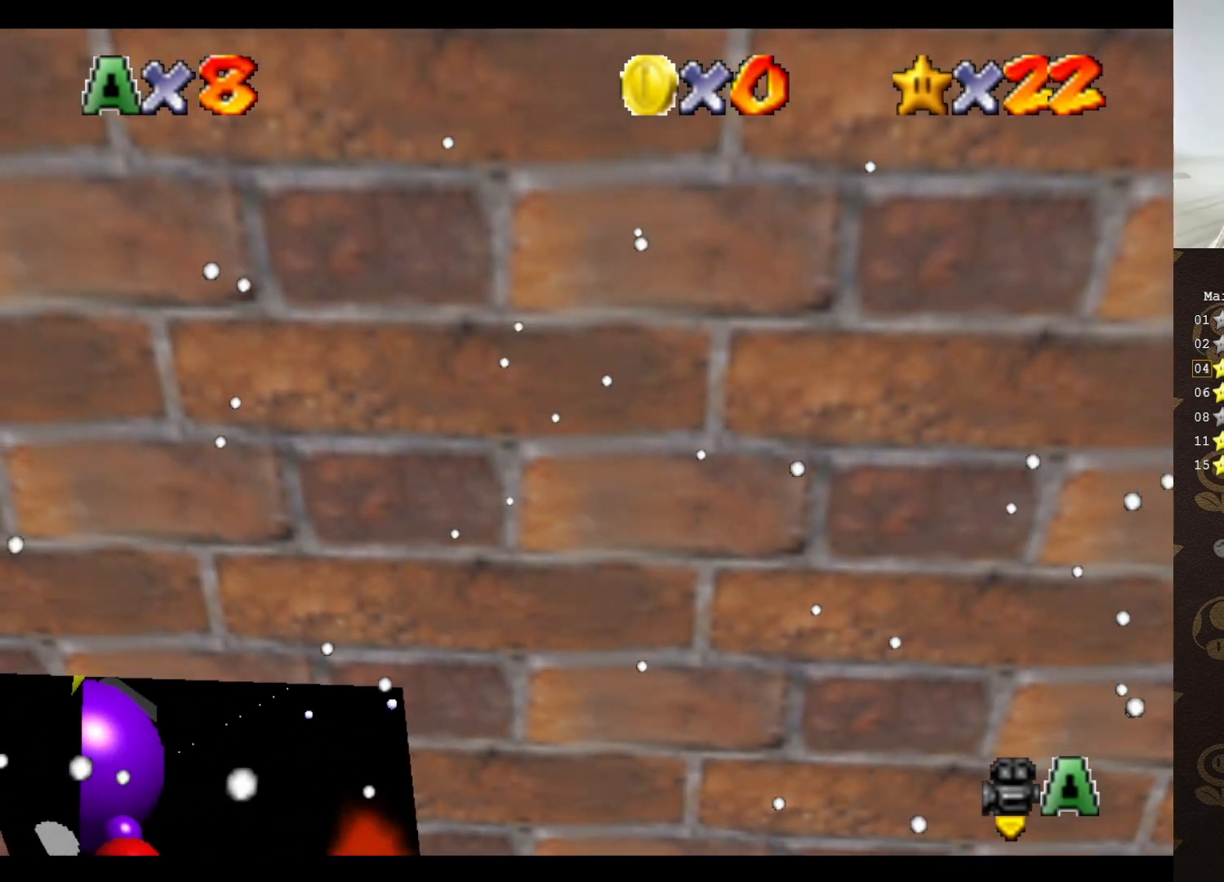
{"buttons": ["C_RIGHT"], "left_stick": "center", "events": [[100, "C_RIGHT", "down"], [150, "C_RIGHT", "up"], [217, "C_RIGHT", "down"], [317, "C_RIGHT", "up"], [433, "C_RIGHT", "down"]]}
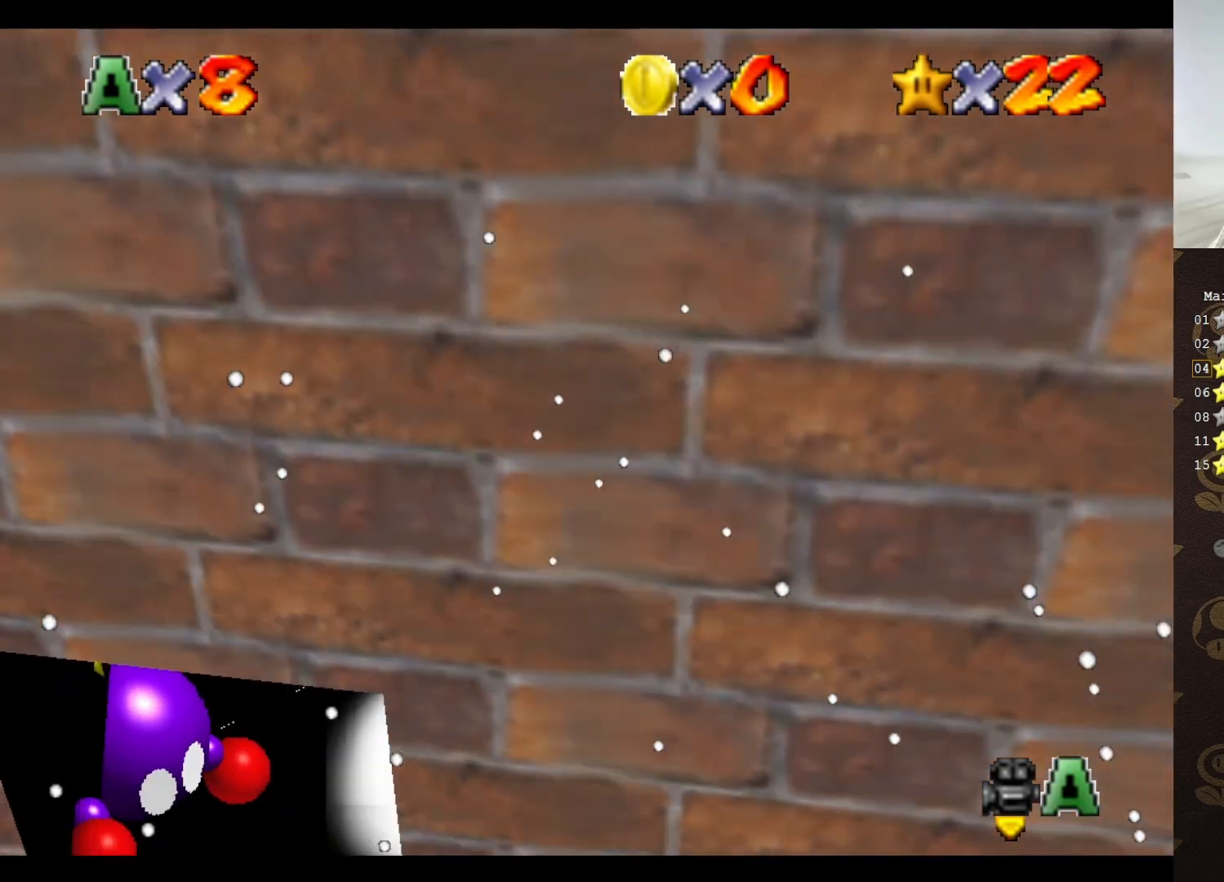
{"buttons": ["C_UP"], "left_stick": "center", "events": [[117, "C_RIGHT", "up"], [183, "C_RIGHT", "down"], [283, "C_RIGHT", "up"], [417, "C_UP", "down"]]}
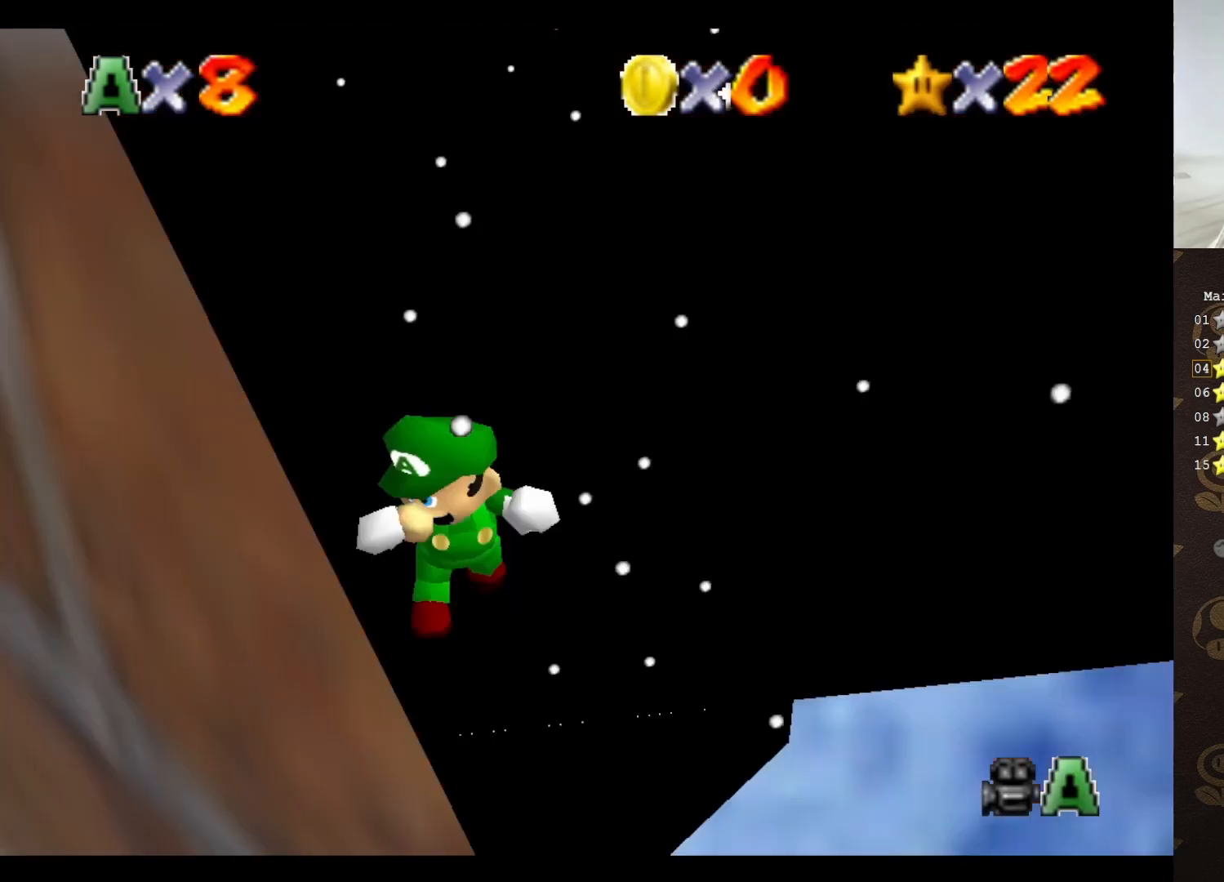
{"buttons": [], "left_stick": "left", "events": [[117, "C_UP", "up"], [150, "C_RIGHT", "down"], [300, "left_stick", "left"], [350, "C_RIGHT", "up"]]}
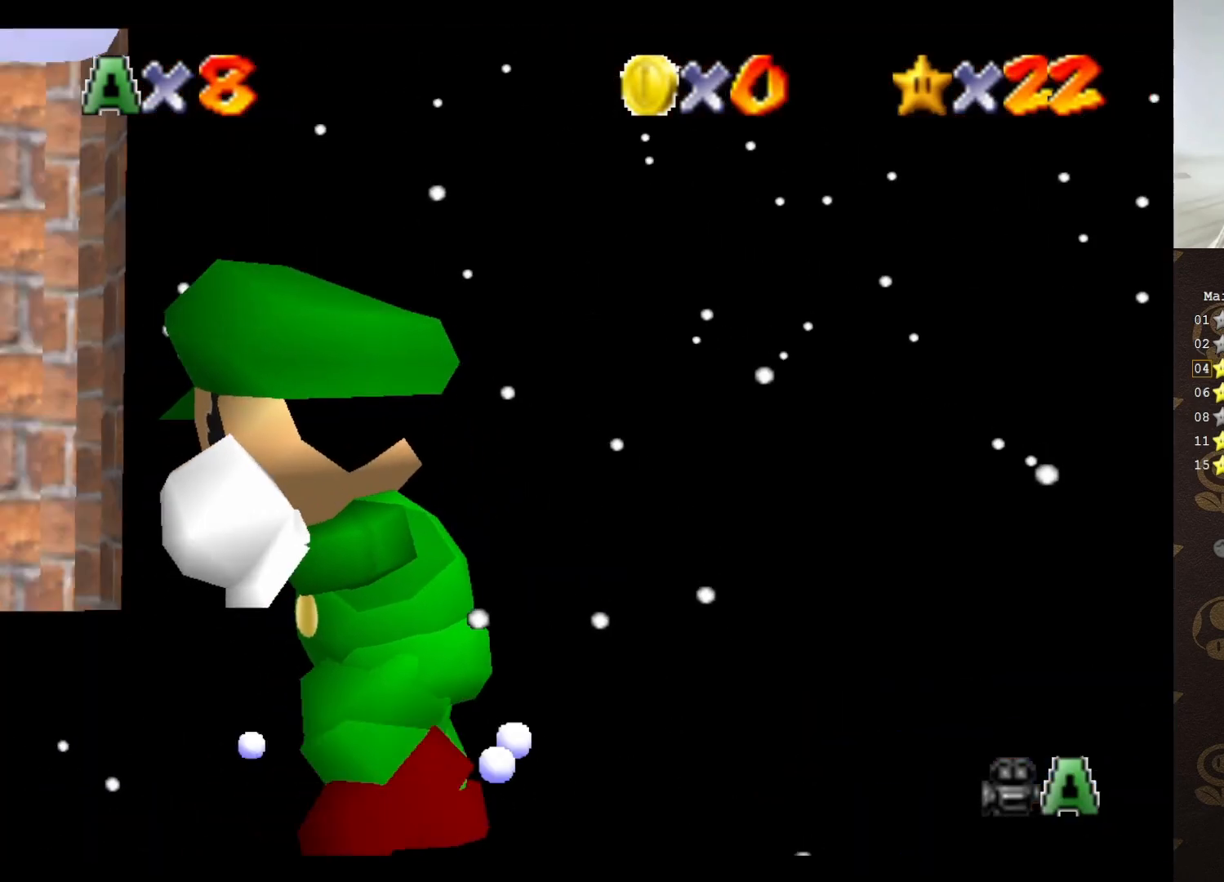
{"buttons": [], "left_stick": "up-left", "events": [[333, "left_stick", "up-left"]]}
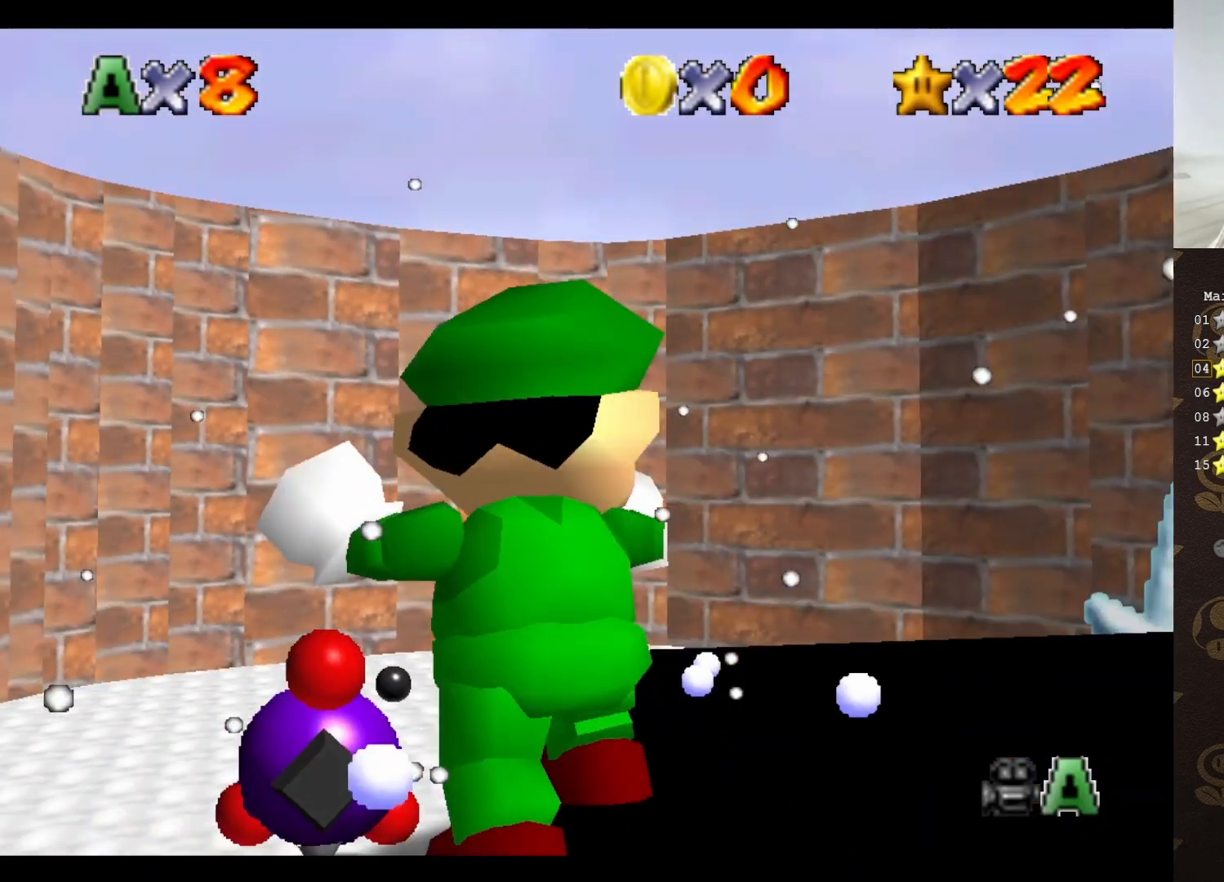
{"buttons": [], "left_stick": "up-right", "events": [[17, "left_stick", "up"], [217, "left_stick", "up-right"]]}
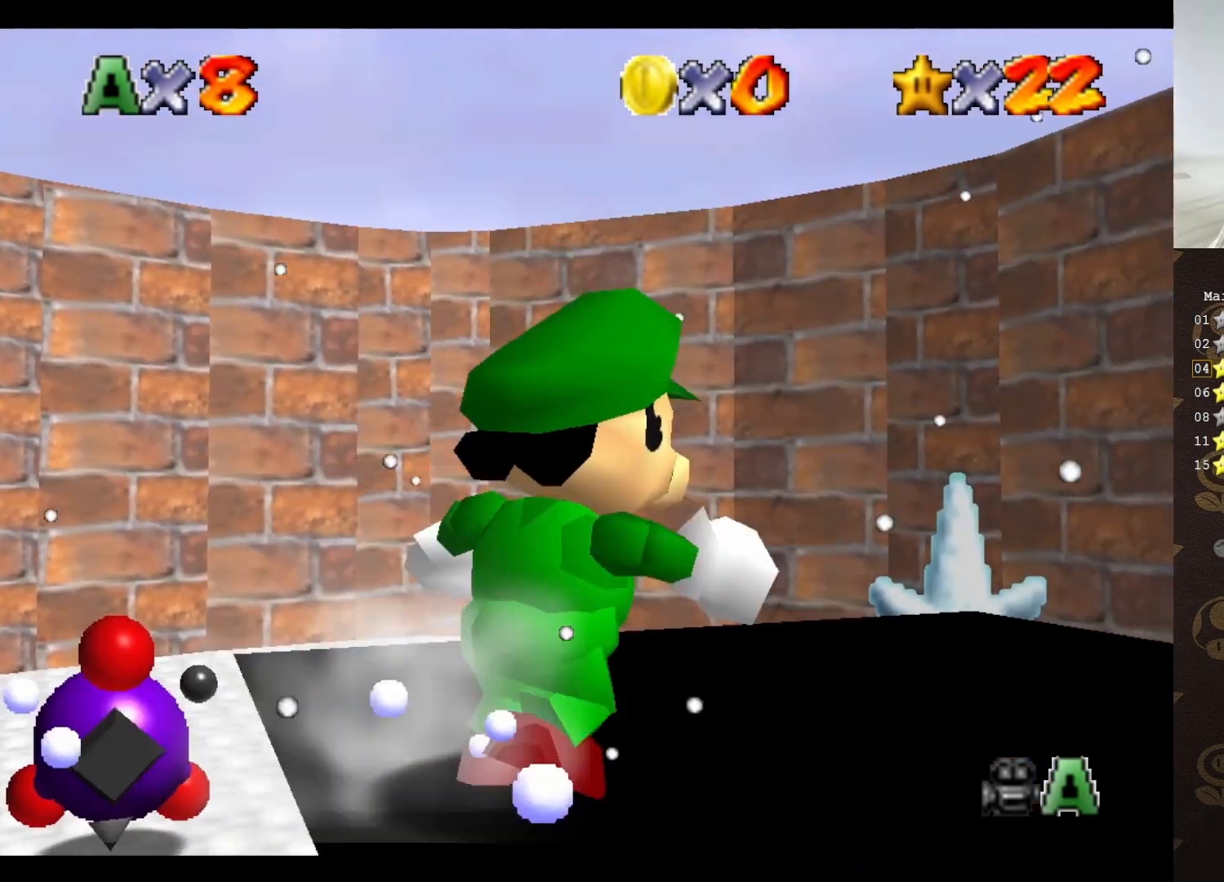
{"buttons": ["A"], "left_stick": "up", "events": [[33, "C_RIGHT", "down"], [117, "C_RIGHT", "up"], [183, "C_RIGHT", "down"], [183, "left_stick", "up-left"], [250, "C_RIGHT", "up"], [433, "A", "down"], [500, "left_stick", "up"]]}
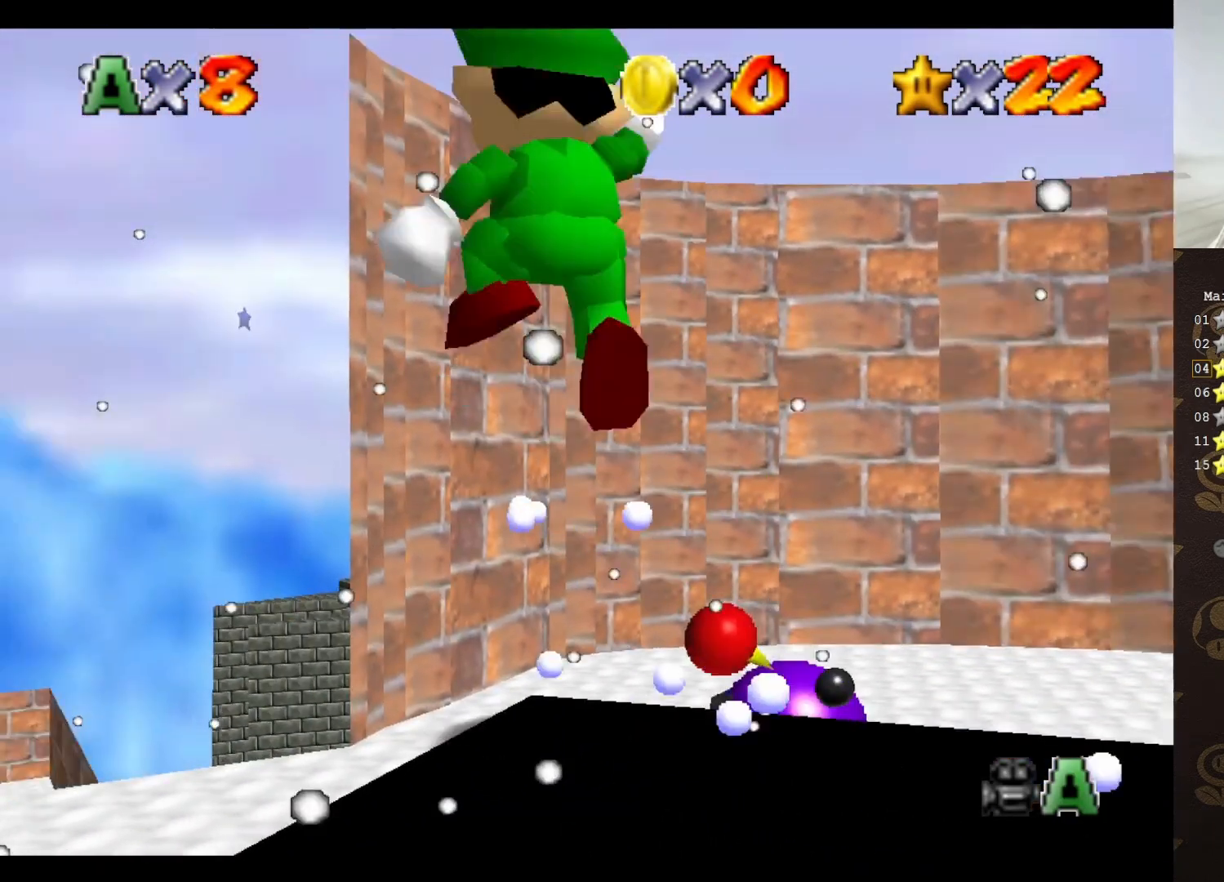
{"buttons": [], "left_stick": "up", "events": [[33, "A", "up"], [417, "C_RIGHT", "down"], [450, "C_RIGHT", "up"]]}
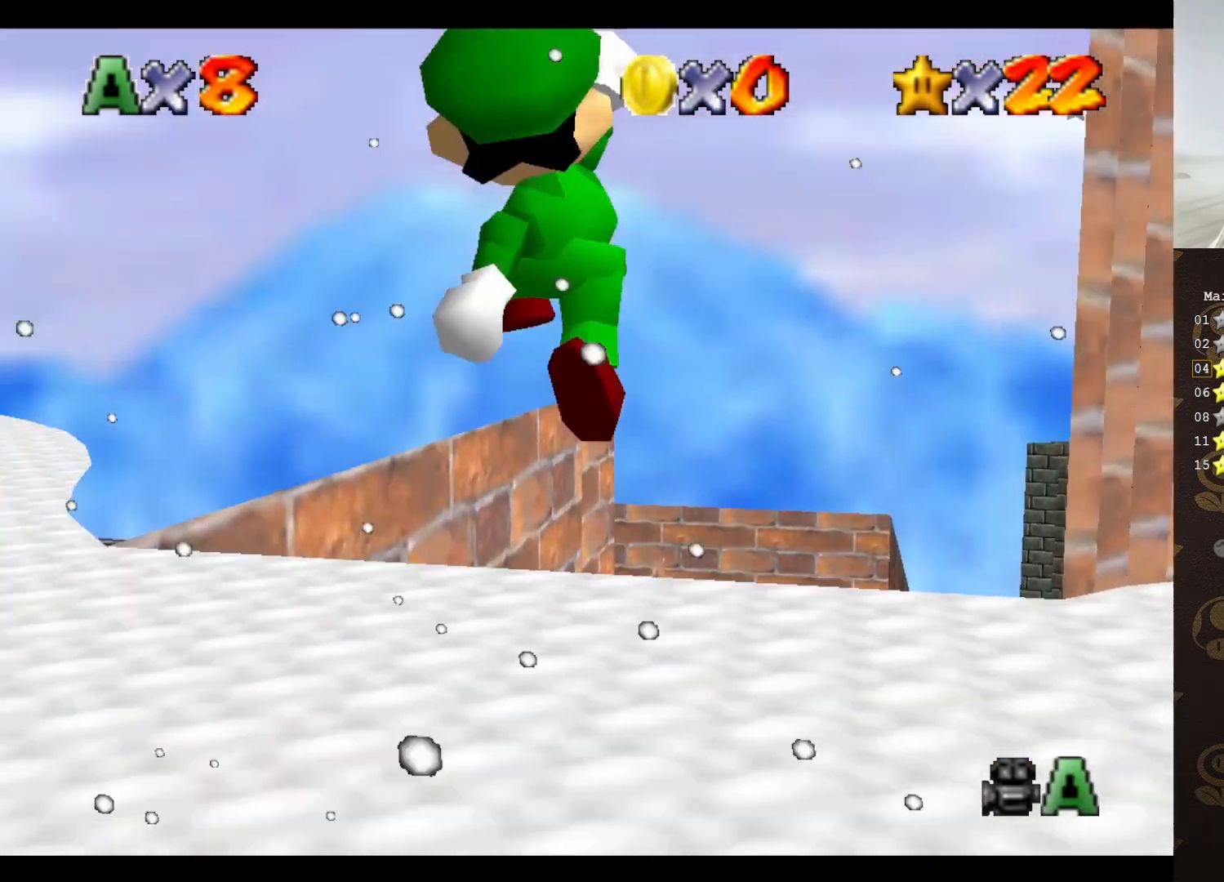
{"buttons": [], "left_stick": "up", "events": [[433, "B", "down"], [483, "B", "up"]]}
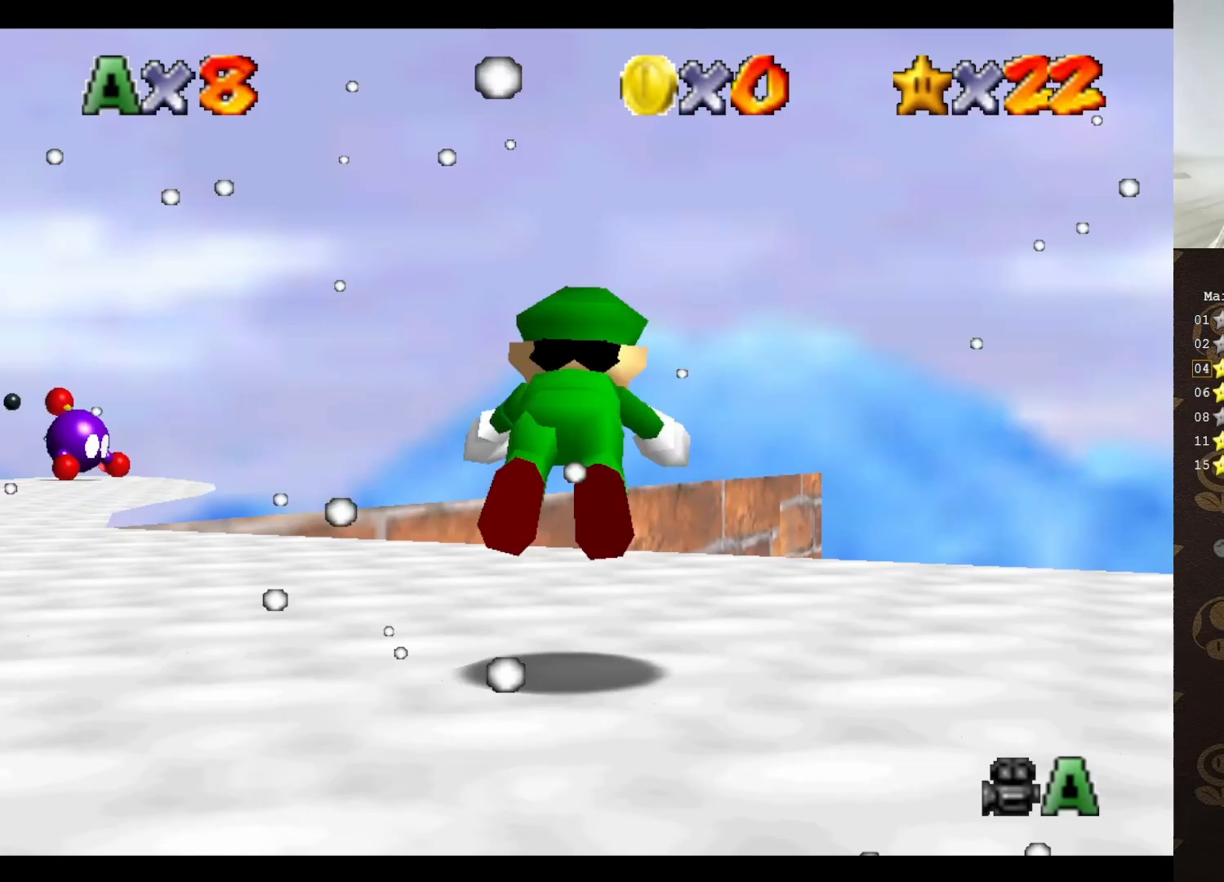
{"buttons": [], "left_stick": "up-right", "events": [[117, "left_stick", "up-right"]]}
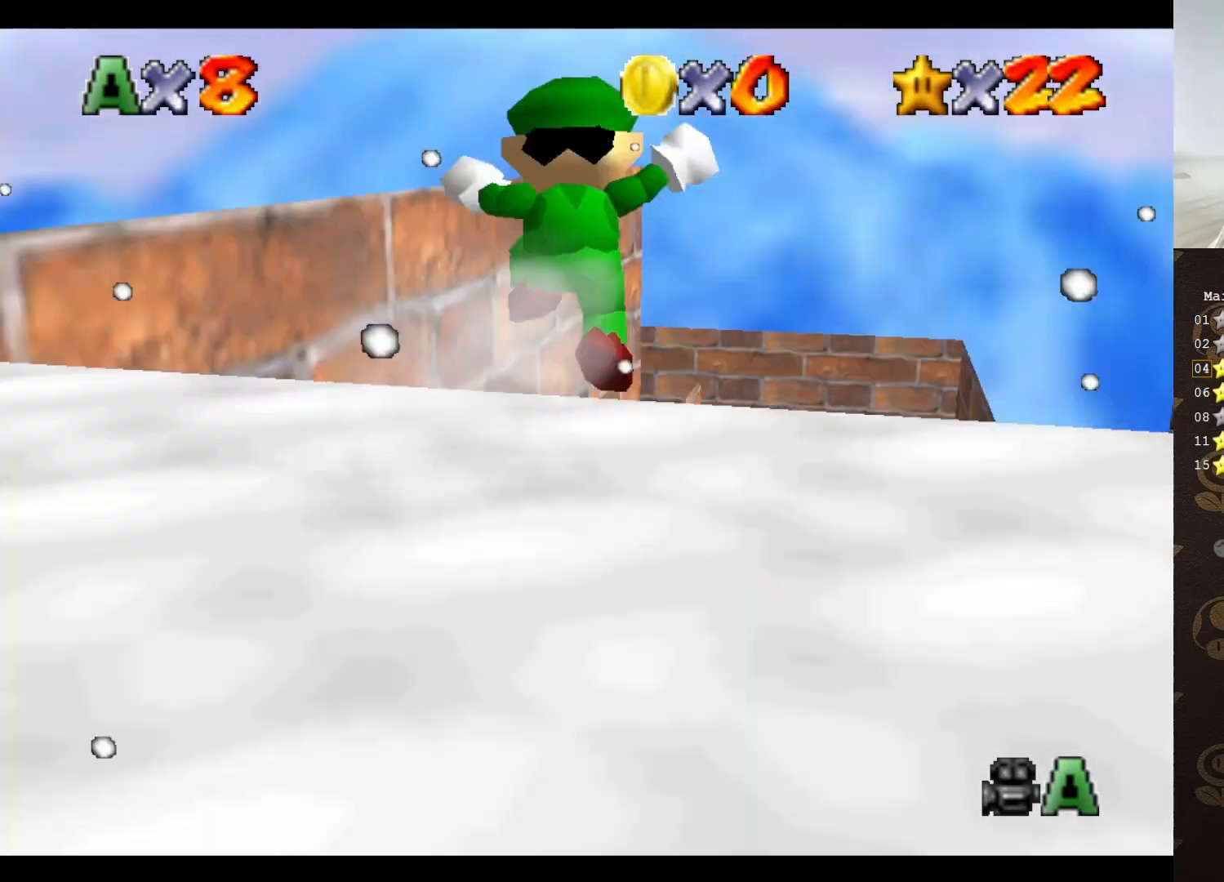
{"buttons": ["B"], "left_stick": "up", "events": [[433, "left_stick", "up"], [500, "B", "down"]]}
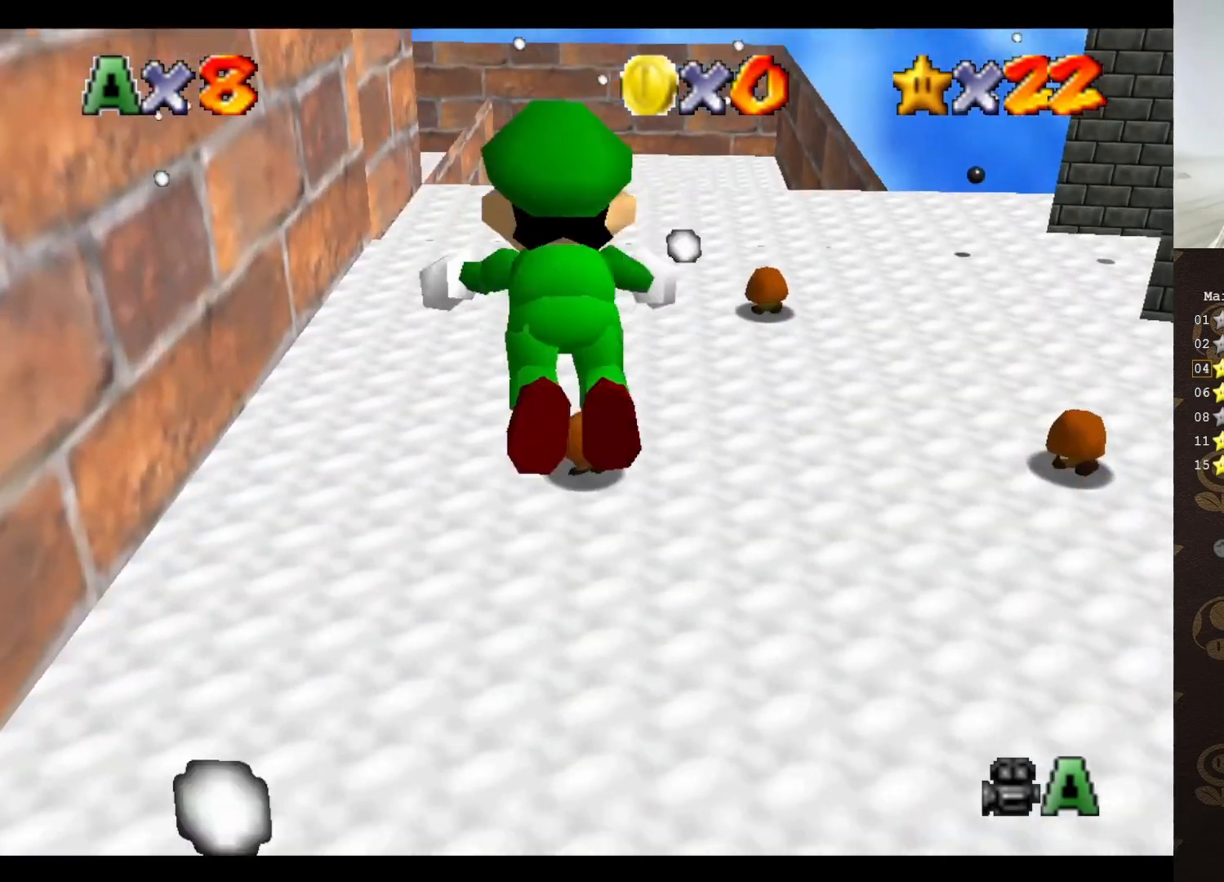
{"buttons": ["A"], "left_stick": "up", "events": [[117, "B", "up"], [450, "A", "down"]]}
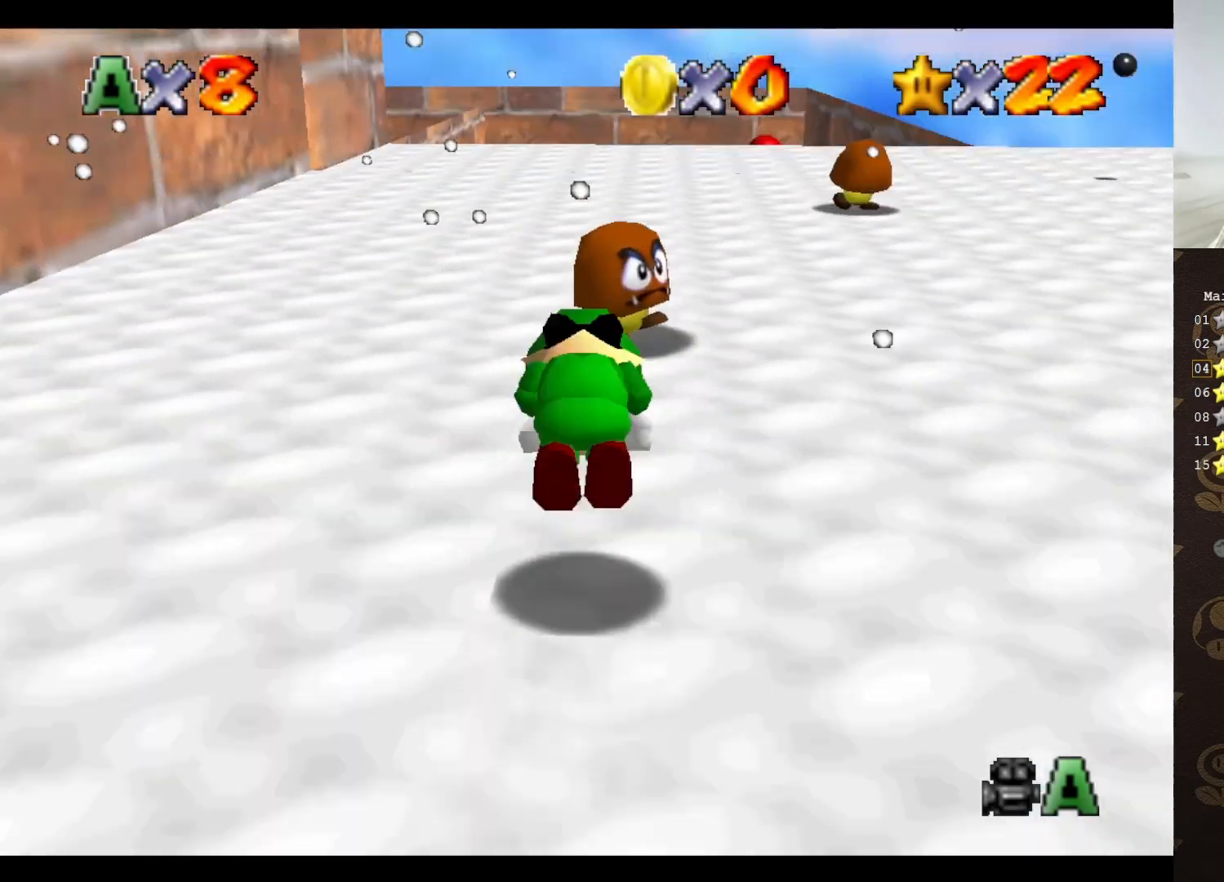
{"buttons": [], "left_stick": "up", "events": [[50, "A", "up"], [267, "C_LEFT", "down"], [333, "C_LEFT", "up"], [433, "C_LEFT", "down"], [483, "C_LEFT", "up"]]}
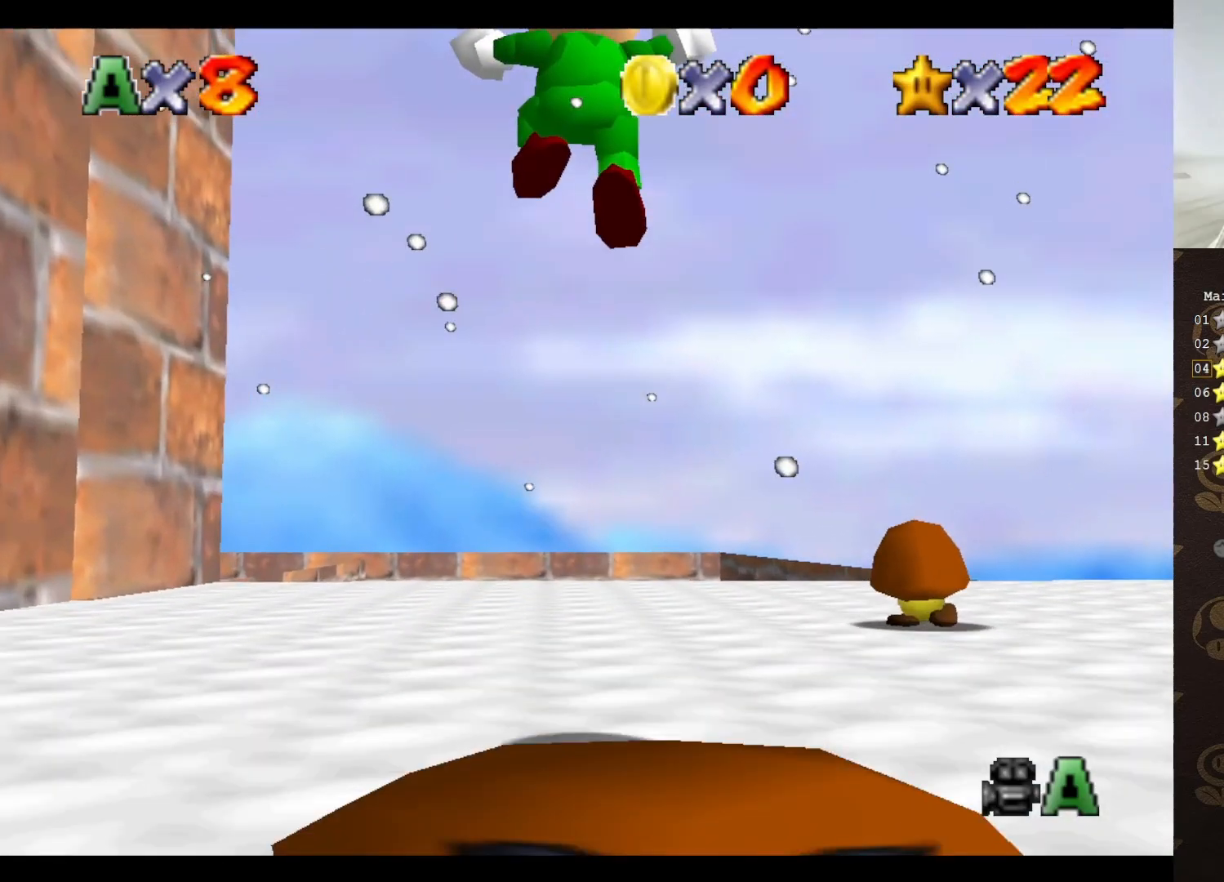
{"buttons": [], "left_stick": "up", "events": [[133, "C_DOWN", "down"], [133, "C_LEFT", "down"], [150, "C_LEFT", "up"], [217, "C_DOWN", "up"], [350, "C_LEFT", "down"], [400, "C_LEFT", "up"]]}
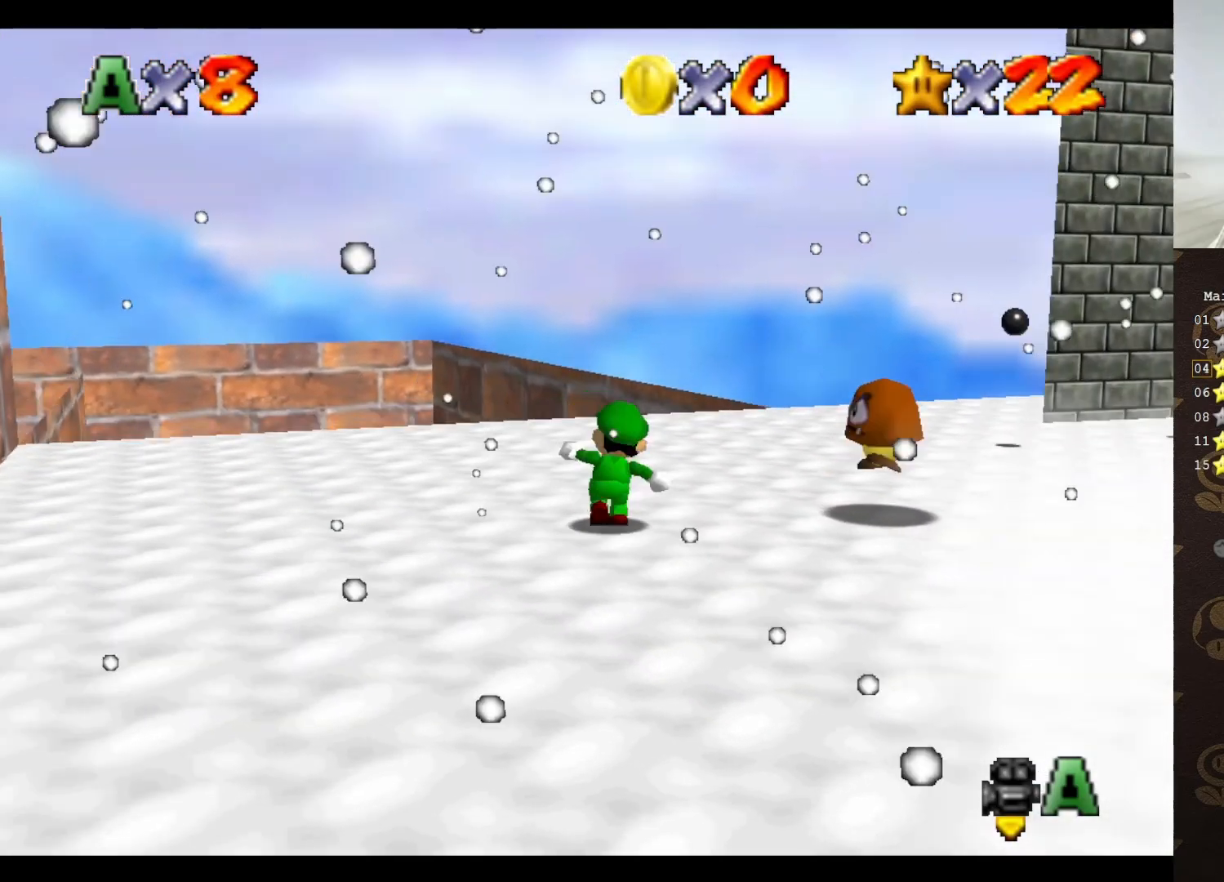
{"buttons": [], "left_stick": "up-right", "events": [[33, "C_LEFT", "down"], [67, "C_LEFT", "up"], [167, "C_LEFT", "down"], [250, "C_LEFT", "up"], [250, "left_stick", "up-right"], [283, "C_LEFT", "down"], [400, "C_LEFT", "up"]]}
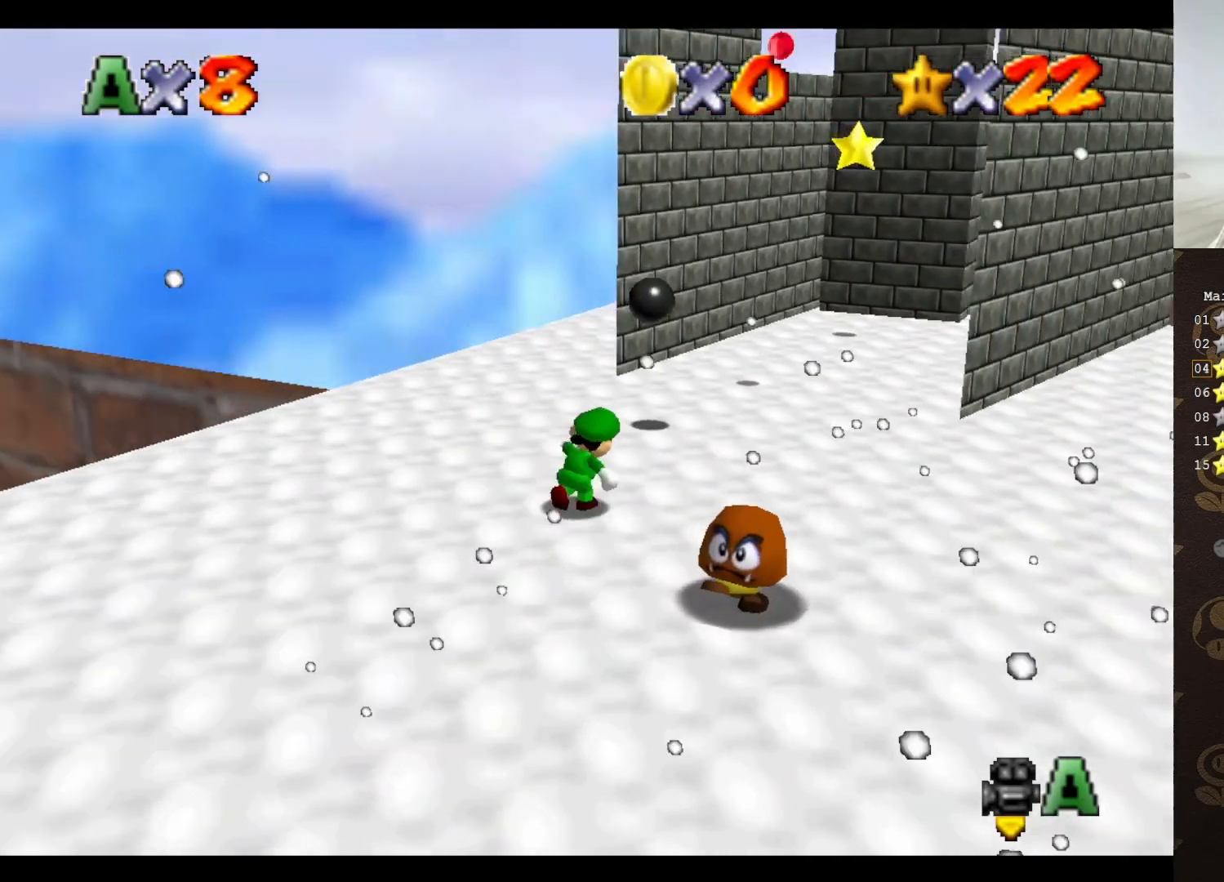
{"buttons": [], "left_stick": "up", "events": [[350, "left_stick", "up"]]}
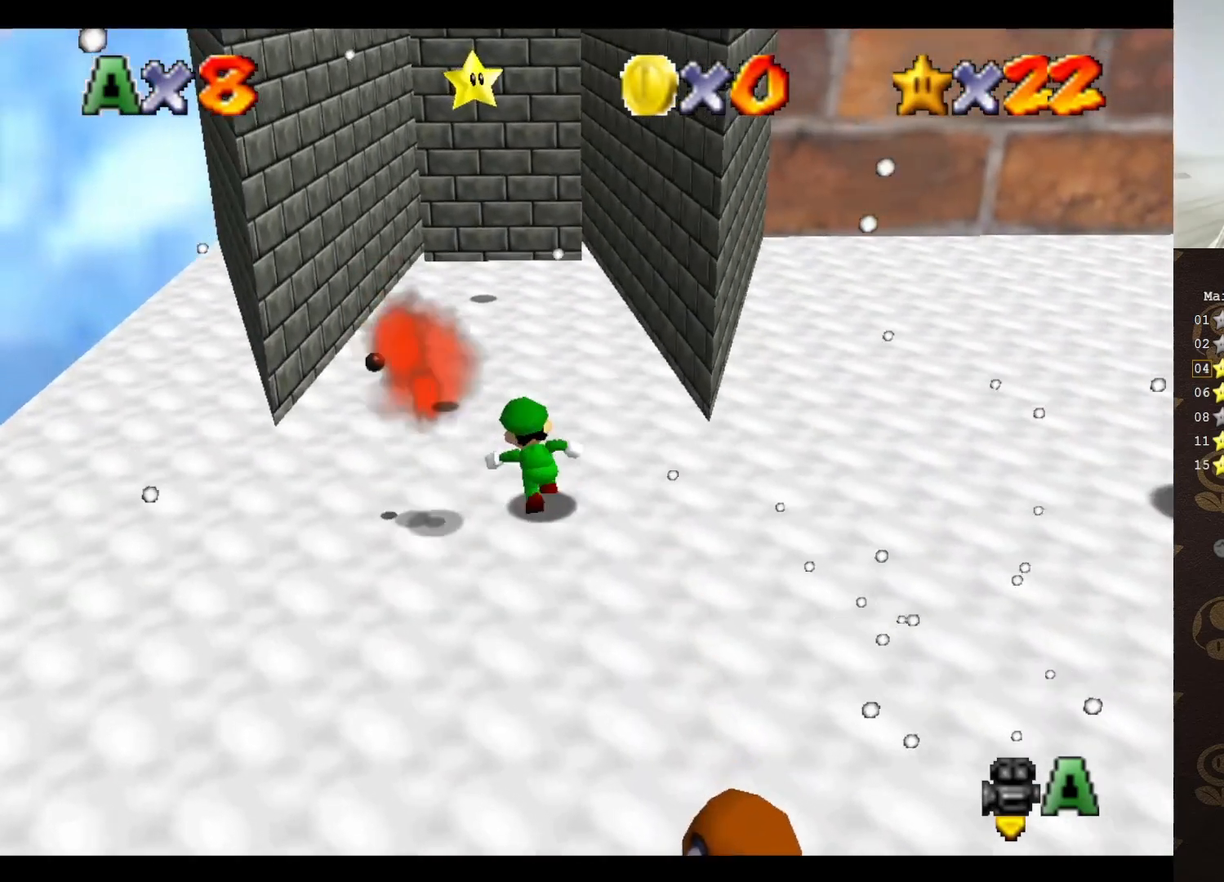
{"buttons": ["A"], "left_stick": "up", "events": [[483, "A", "down"]]}
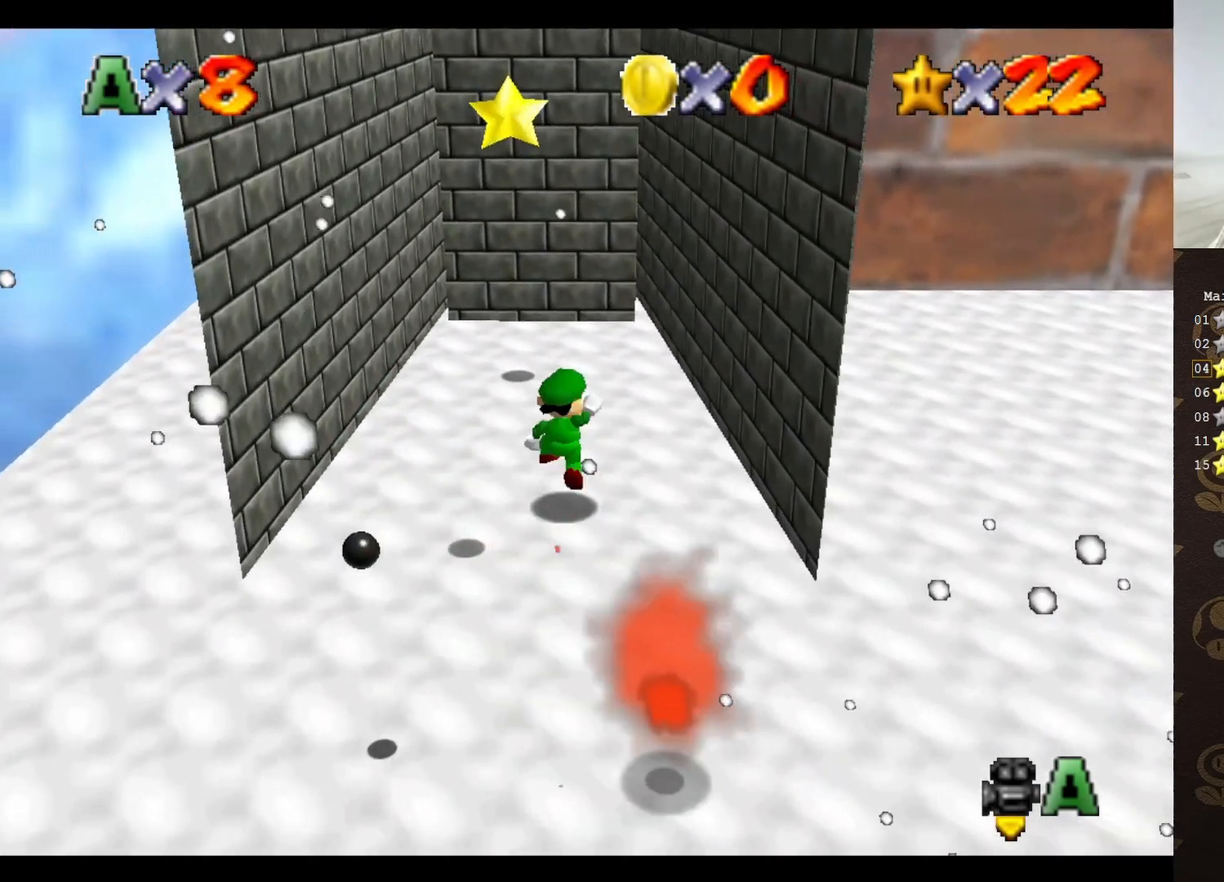
{"buttons": ["B"], "left_stick": "up", "events": [[183, "B", "down"], [217, "A", "up"]]}
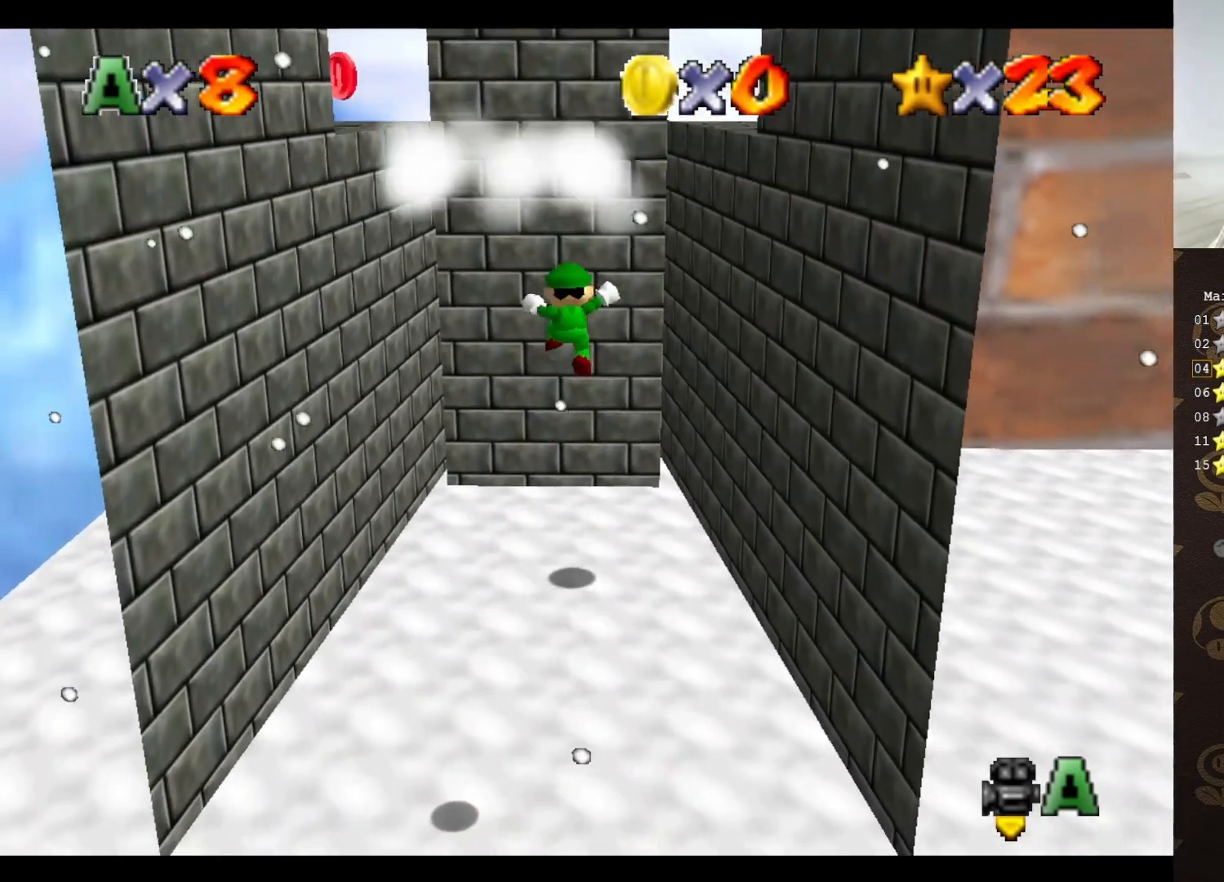
{"buttons": [], "left_stick": "center", "events": [[100, "B", "up"], [183, "left_stick", "center"]]}